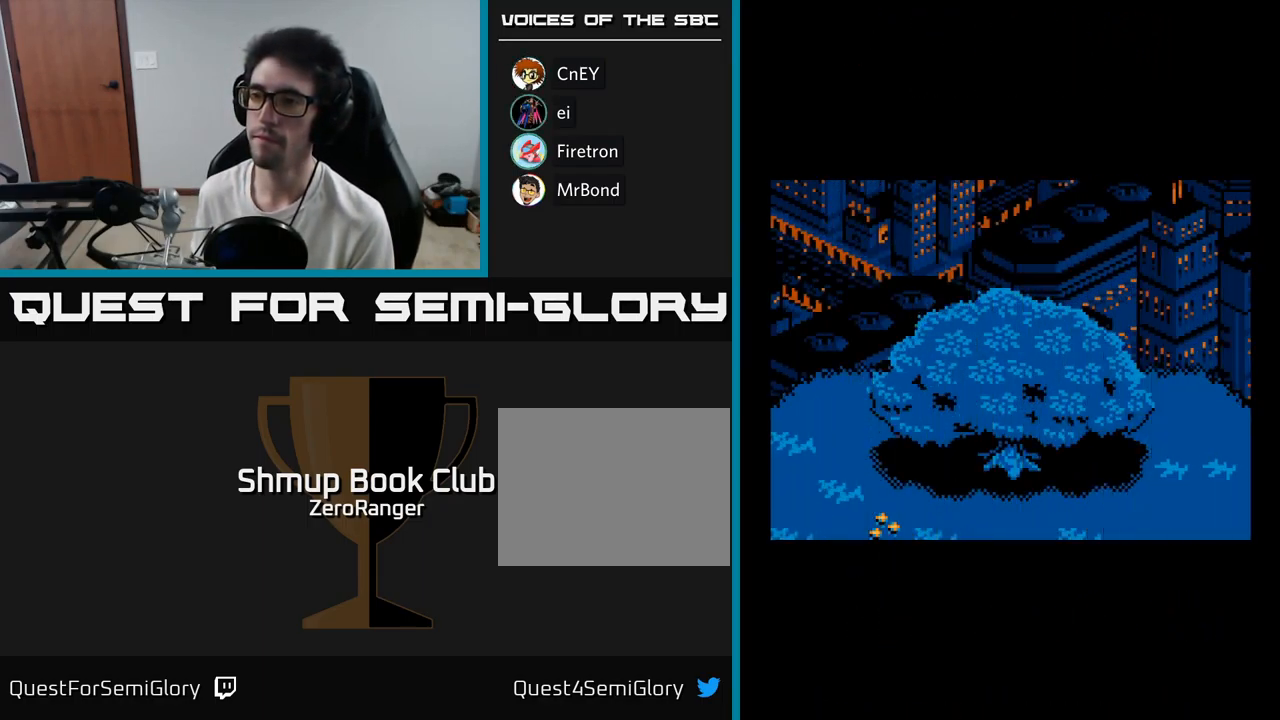
Gameplay with a controller (Xbox layout); each line is a JSON object with the inputs held at the frame after it. "events" lists button and stick changes between this image and that frame as [ms after this image, input, new state], when the widget could be followed in between. Not read: left_stick.
{"buttons": ["A"], "right_stick": "center", "events": []}
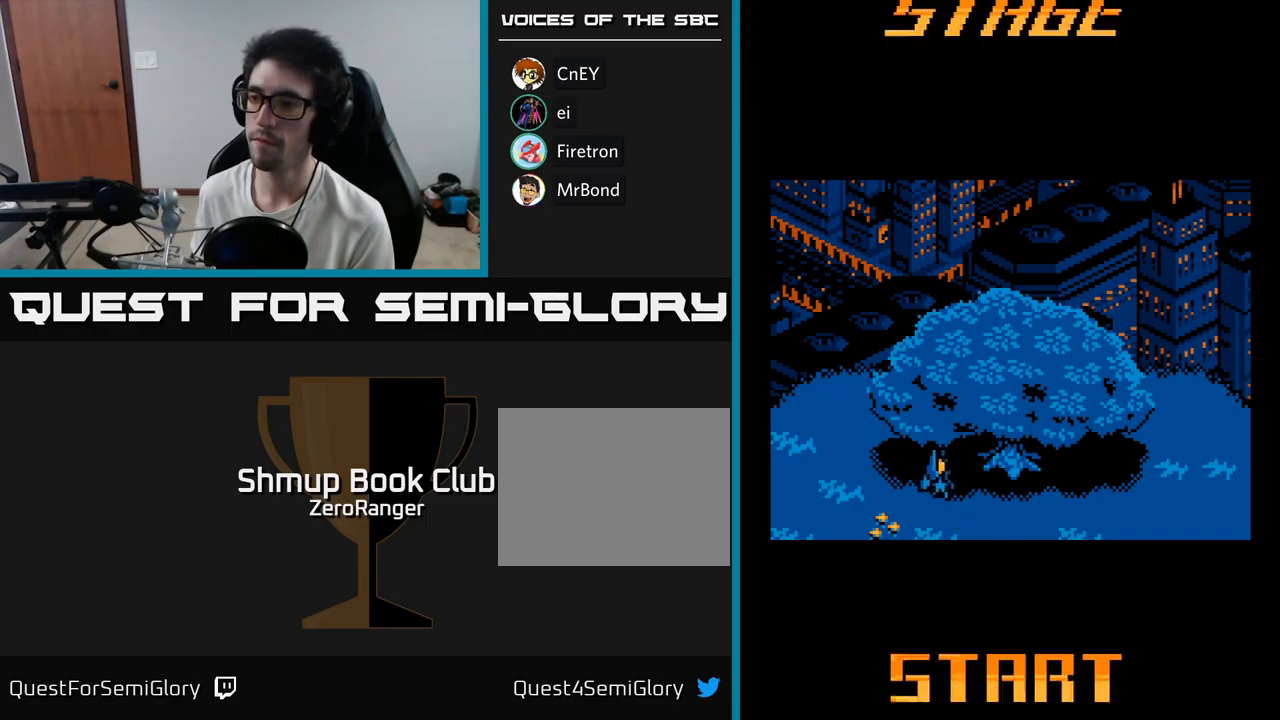
{"buttons": ["A", "DPAD_DOWN"], "right_stick": "center", "events": [[234, "DPAD_RIGHT", "down"], [284, "DPAD_DOWN", "down"], [334, "DPAD_RIGHT", "up"]]}
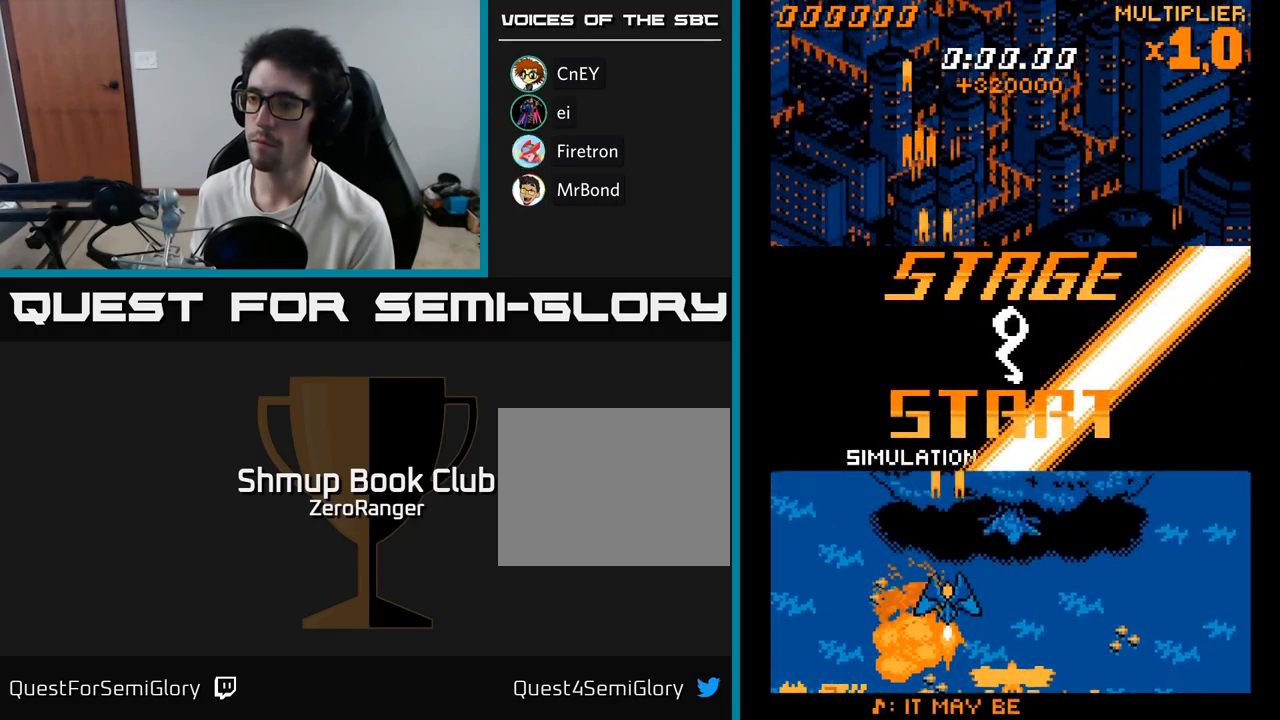
{"buttons": ["A", "DPAD_UP"], "right_stick": "center", "events": [[217, "DPAD_RIGHT", "down"], [300, "DPAD_DOWN", "up"], [400, "DPAD_UP", "down"], [434, "DPAD_RIGHT", "up"]]}
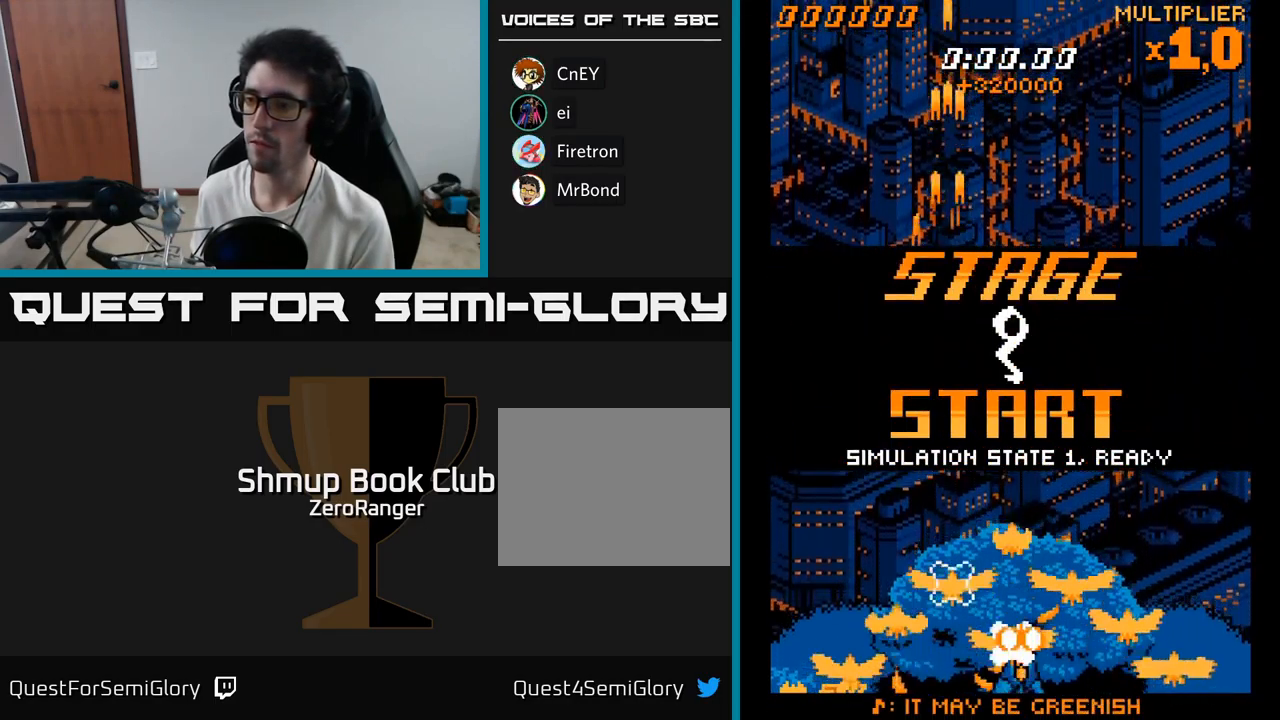
{"buttons": ["A", "DPAD_UP", "DPAD_LEFT"], "right_stick": "center", "events": [[117, "DPAD_UP", "up"], [134, "DPAD_DOWN", "down"], [200, "DPAD_RIGHT", "down"], [250, "DPAD_RIGHT", "up"], [284, "DPAD_DOWN", "up"], [284, "DPAD_LEFT", "down"], [300, "DPAD_UP", "down"]]}
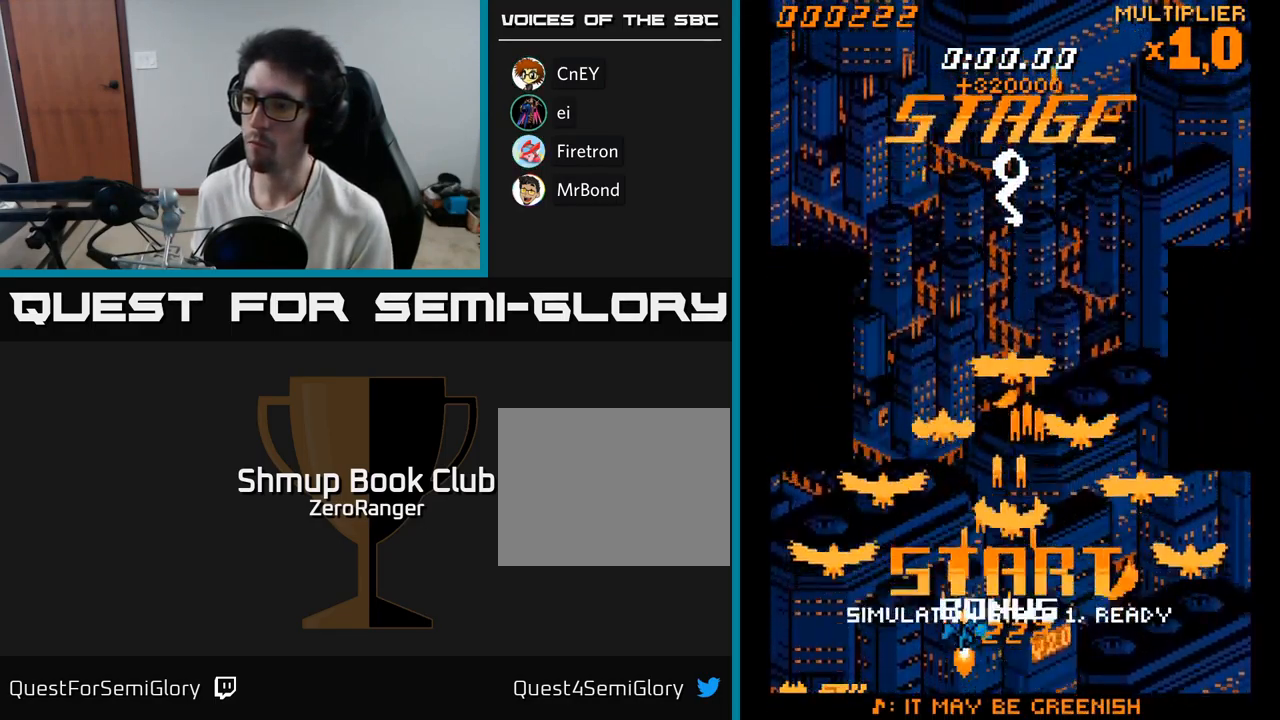
{"buttons": ["A", "DPAD_UP", "DPAD_RIGHT"], "right_stick": "center", "events": [[234, "DPAD_UP", "up"], [300, "DPAD_DOWN", "down"], [350, "DPAD_DOWN", "up"], [384, "DPAD_UP", "down"], [467, "DPAD_LEFT", "up"], [500, "DPAD_RIGHT", "down"]]}
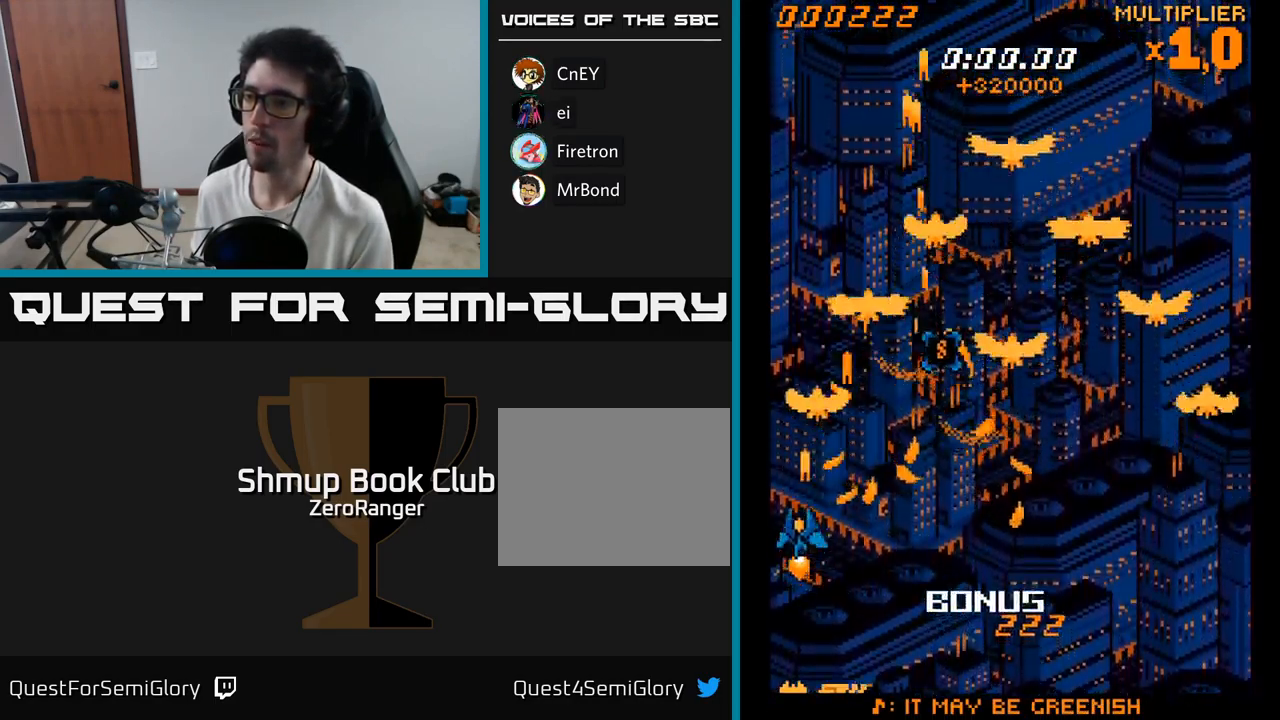
{"buttons": ["A", "DPAD_UP", "DPAD_RIGHT"], "right_stick": "center", "events": []}
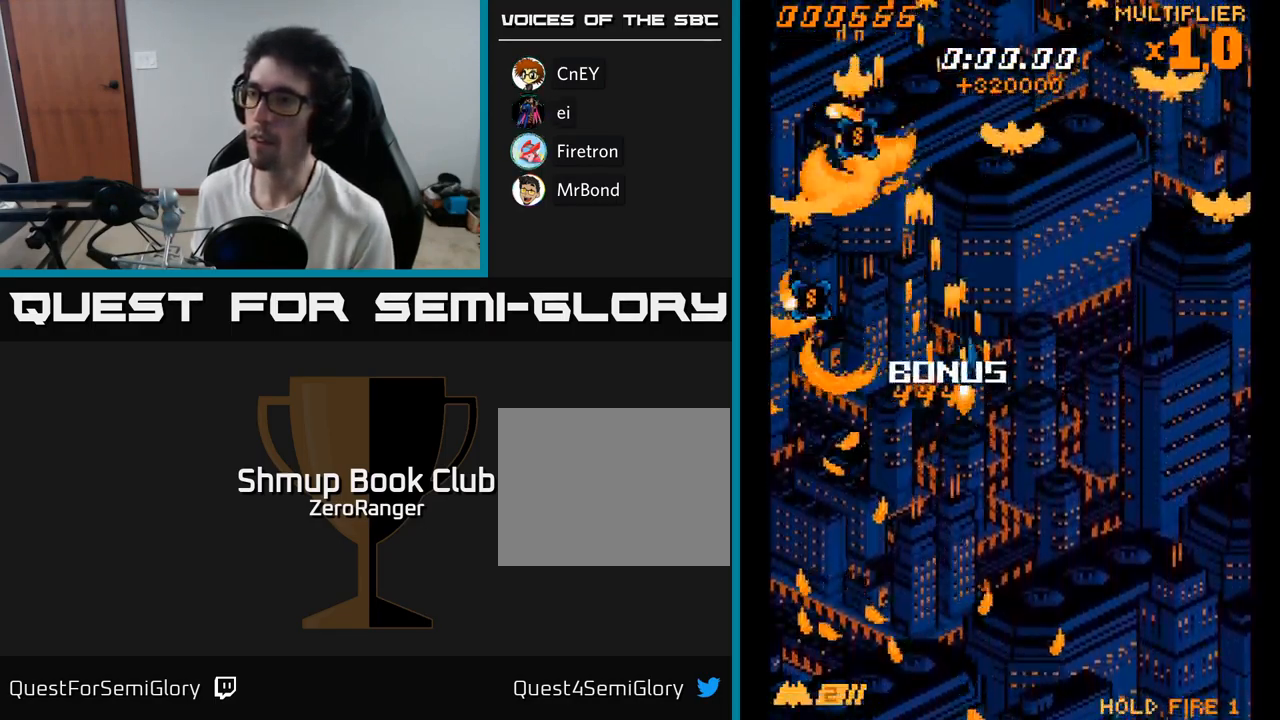
{"buttons": ["A", "DPAD_DOWN", "DPAD_LEFT"], "right_stick": "center", "events": [[184, "DPAD_UP", "up"], [217, "DPAD_DOWN", "down"], [217, "DPAD_RIGHT", "up"], [234, "DPAD_LEFT", "down"]]}
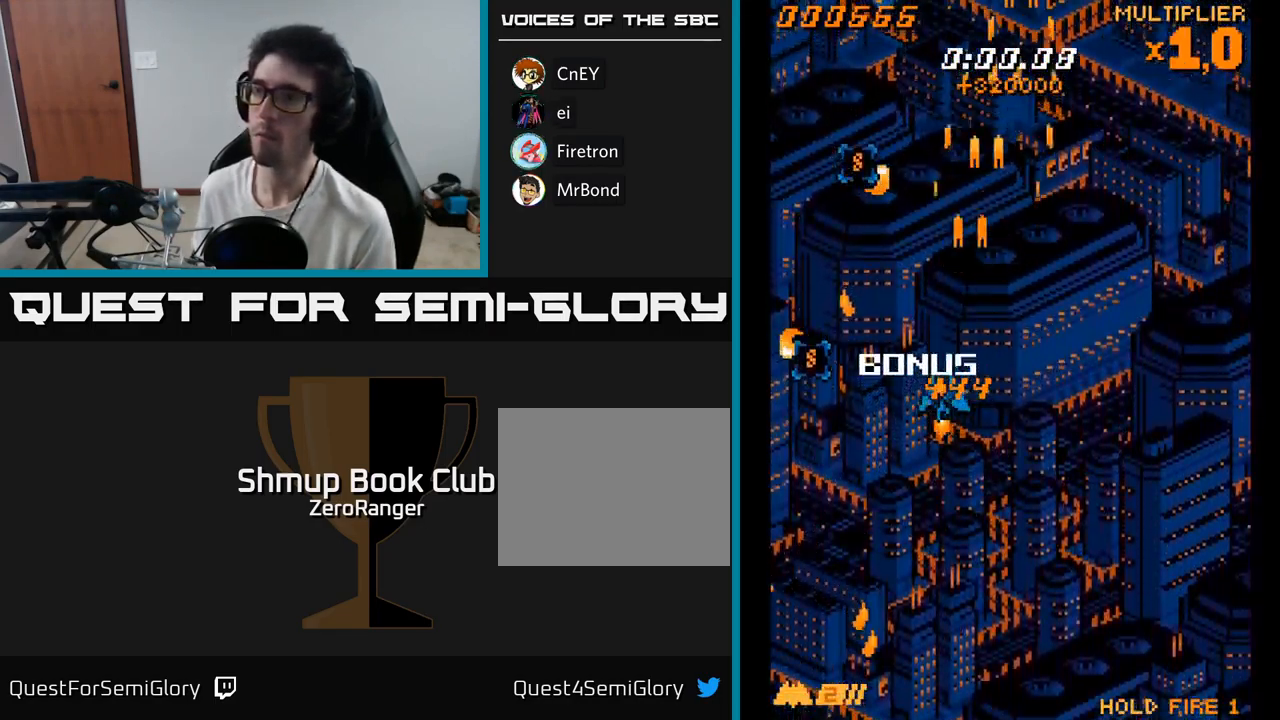
{"buttons": ["A", "DPAD_UP", "DPAD_RIGHT"], "right_stick": "center", "events": [[250, "DPAD_DOWN", "up"], [350, "DPAD_UP", "down"], [400, "DPAD_LEFT", "up"], [434, "DPAD_RIGHT", "down"]]}
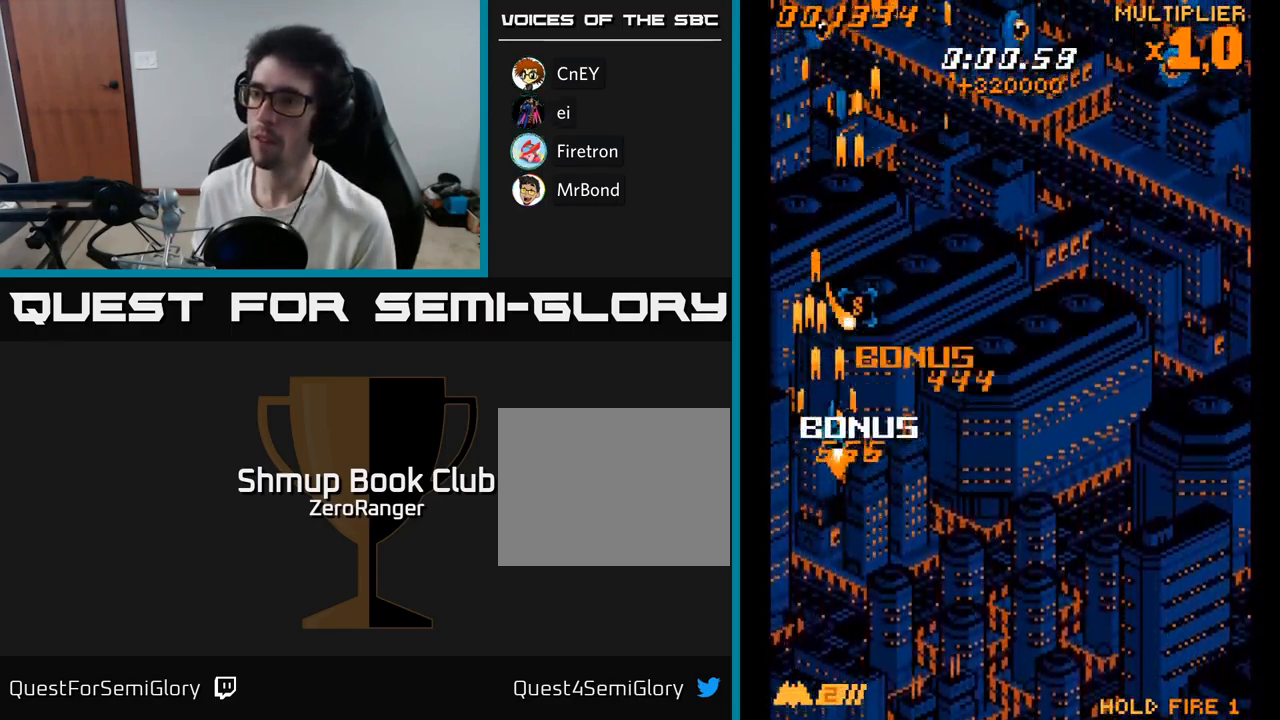
{"buttons": ["A", "DPAD_RIGHT"], "right_stick": "center", "events": [[84, "DPAD_RIGHT", "up"], [267, "DPAD_UP", "up"], [284, "DPAD_RIGHT", "down"], [334, "DPAD_DOWN", "down"], [467, "DPAD_DOWN", "up"]]}
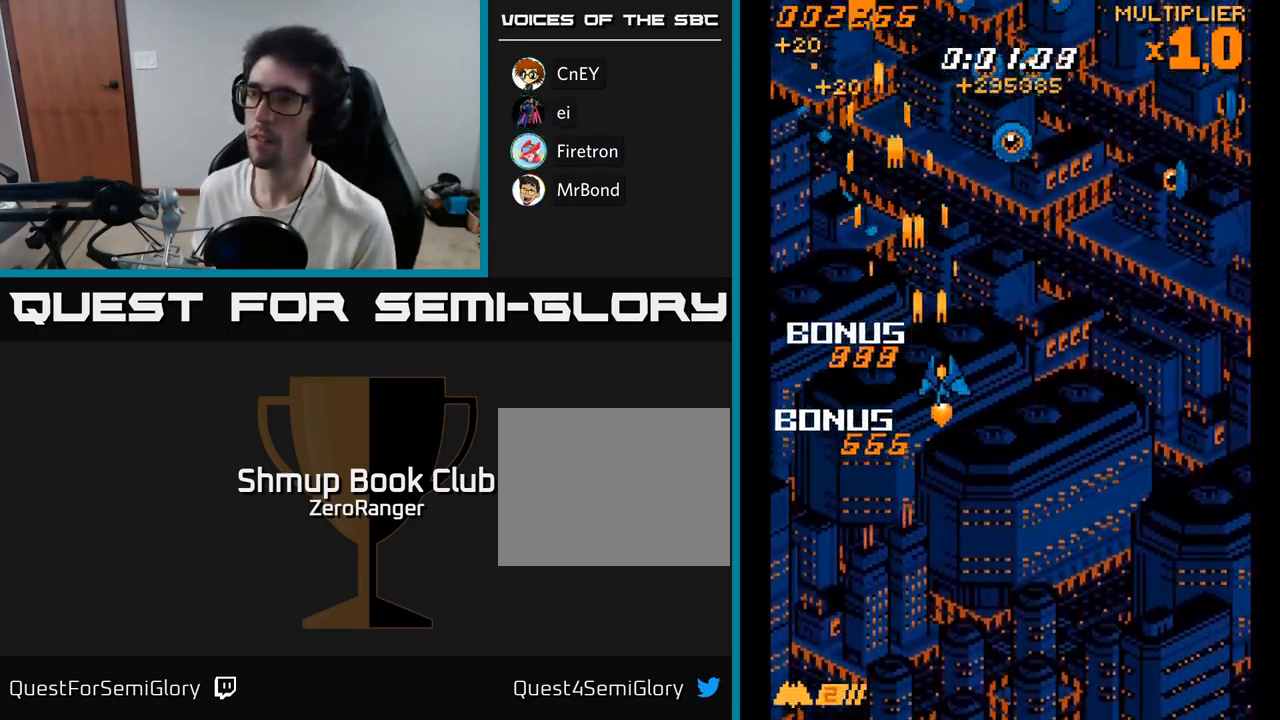
{"buttons": ["A", "DPAD_RIGHT"], "right_stick": "center", "events": []}
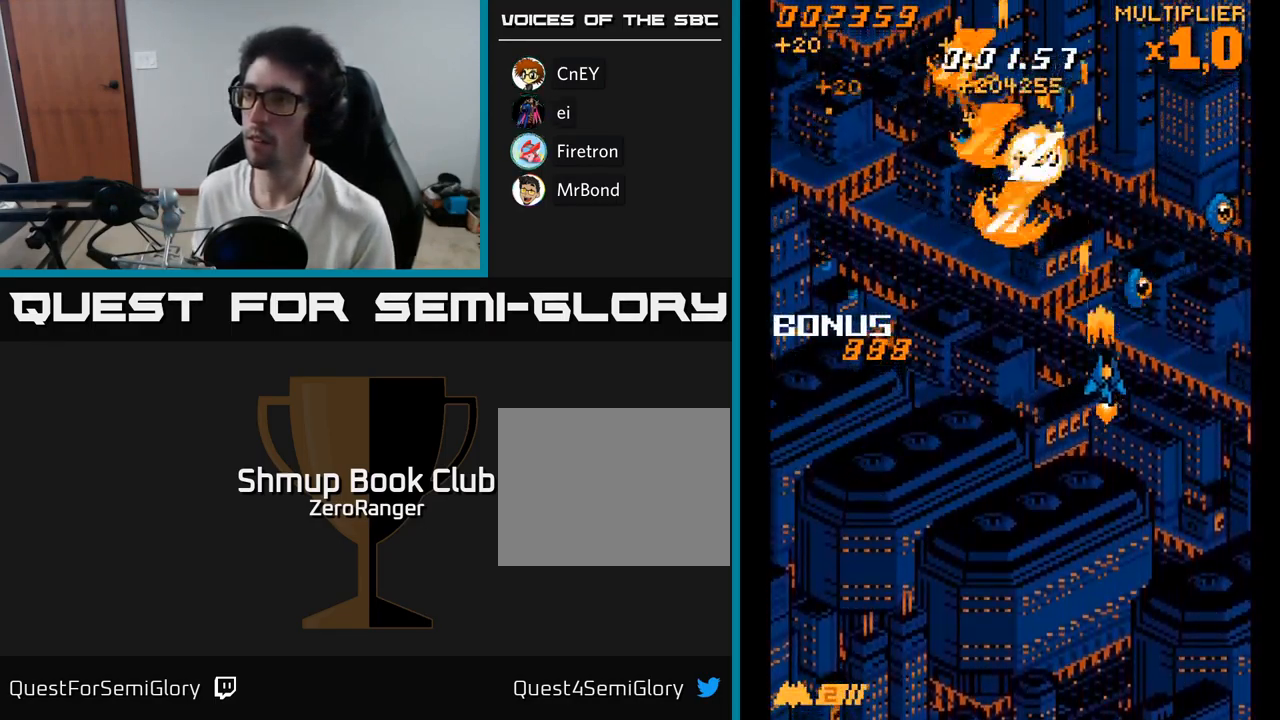
{"buttons": ["A", "DPAD_LEFT"], "right_stick": "center", "events": [[267, "DPAD_RIGHT", "up"], [284, "DPAD_LEFT", "down"]]}
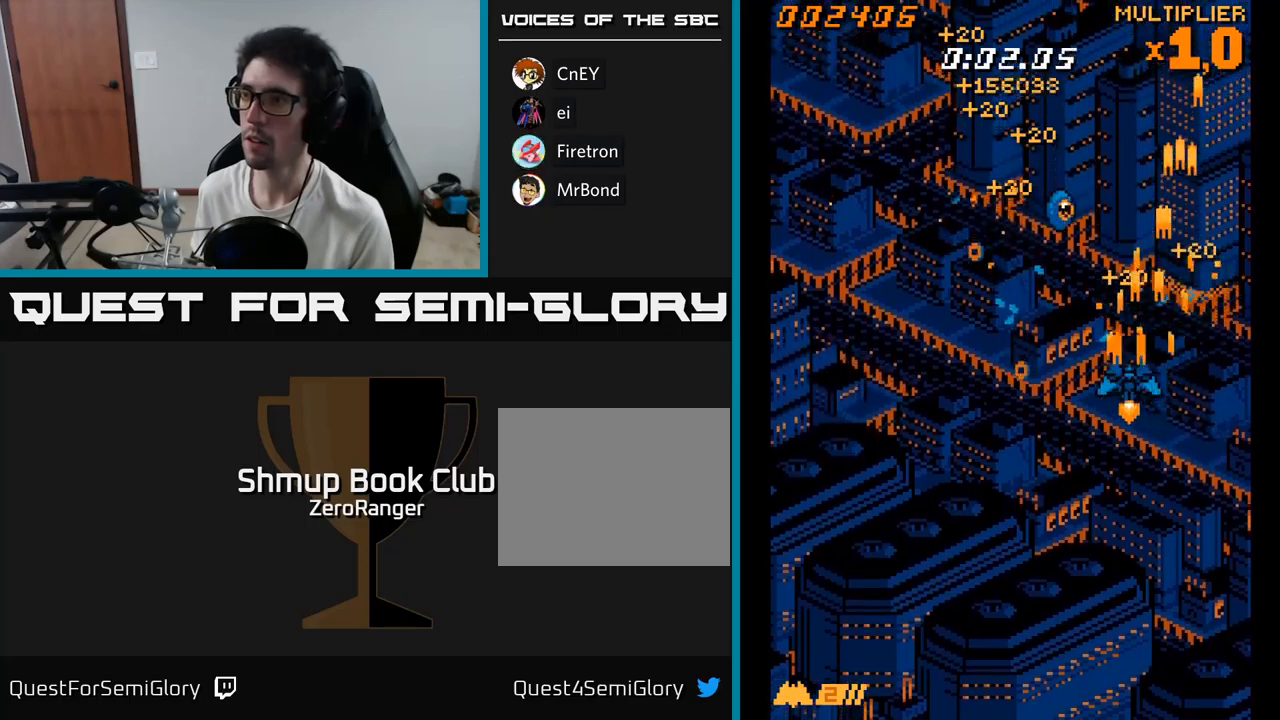
{"buttons": ["A", "DPAD_DOWN"], "right_stick": "center", "events": [[483, "DPAD_DOWN", "down"], [483, "DPAD_LEFT", "up"]]}
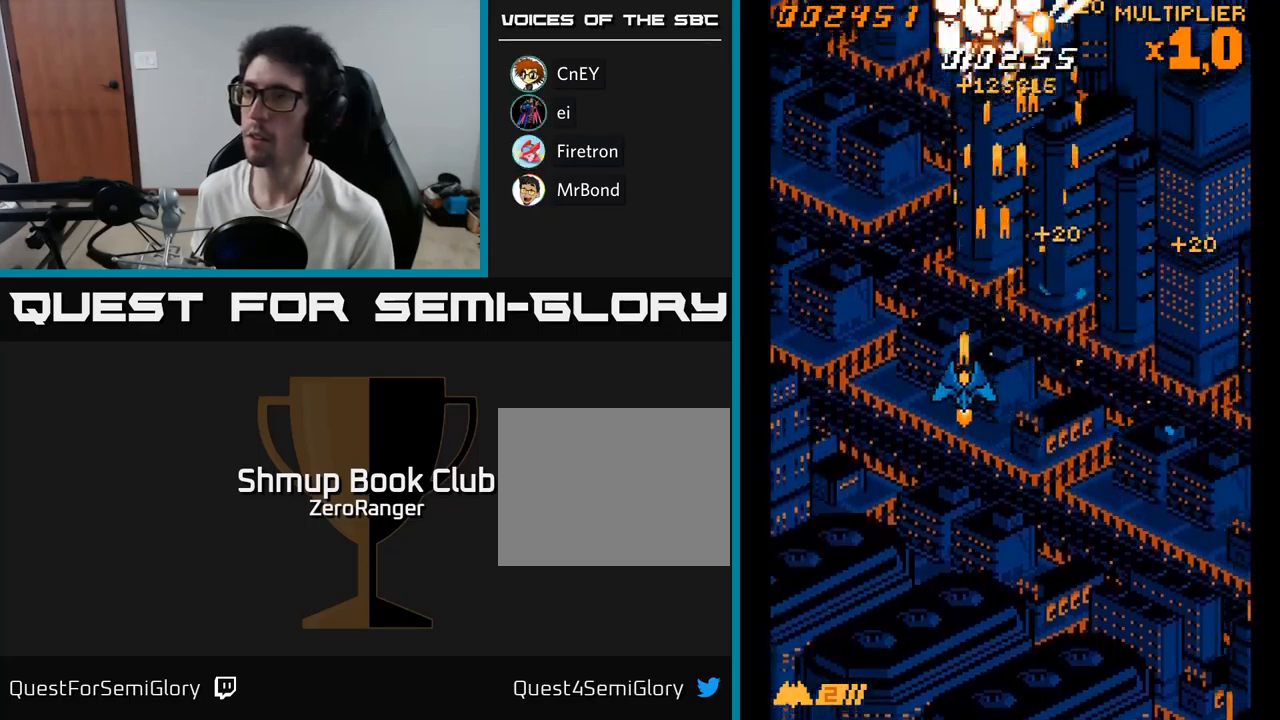
{"buttons": ["A", "DPAD_UP", "DPAD_LEFT"], "right_stick": "center", "events": [[17, "DPAD_DOWN", "up"], [33, "DPAD_LEFT", "down"], [67, "DPAD_UP", "down"], [100, "DPAD_LEFT", "up"], [133, "DPAD_RIGHT", "down"], [217, "DPAD_RIGHT", "up"], [467, "DPAD_LEFT", "down"]]}
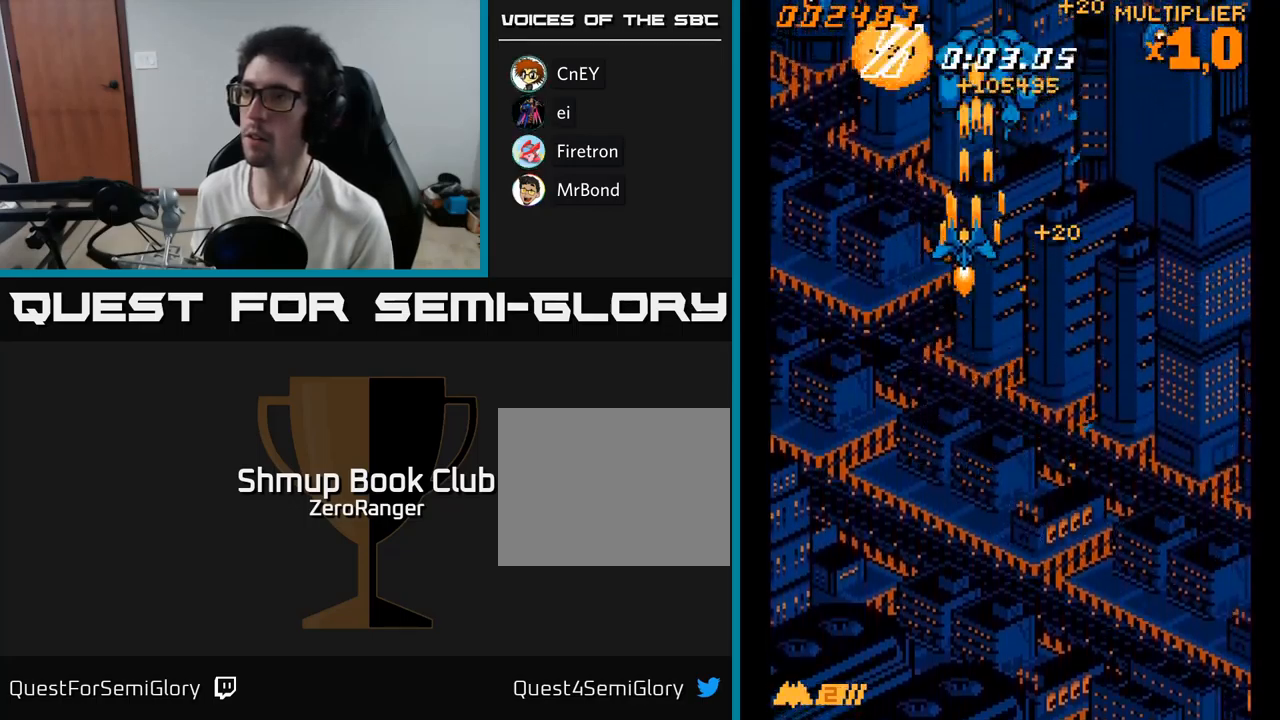
{"buttons": ["A", "DPAD_DOWN", "DPAD_RIGHT"], "right_stick": "center", "events": [[17, "DPAD_UP", "up"], [283, "DPAD_DOWN", "down"], [417, "DPAD_LEFT", "up"], [433, "DPAD_RIGHT", "down"]]}
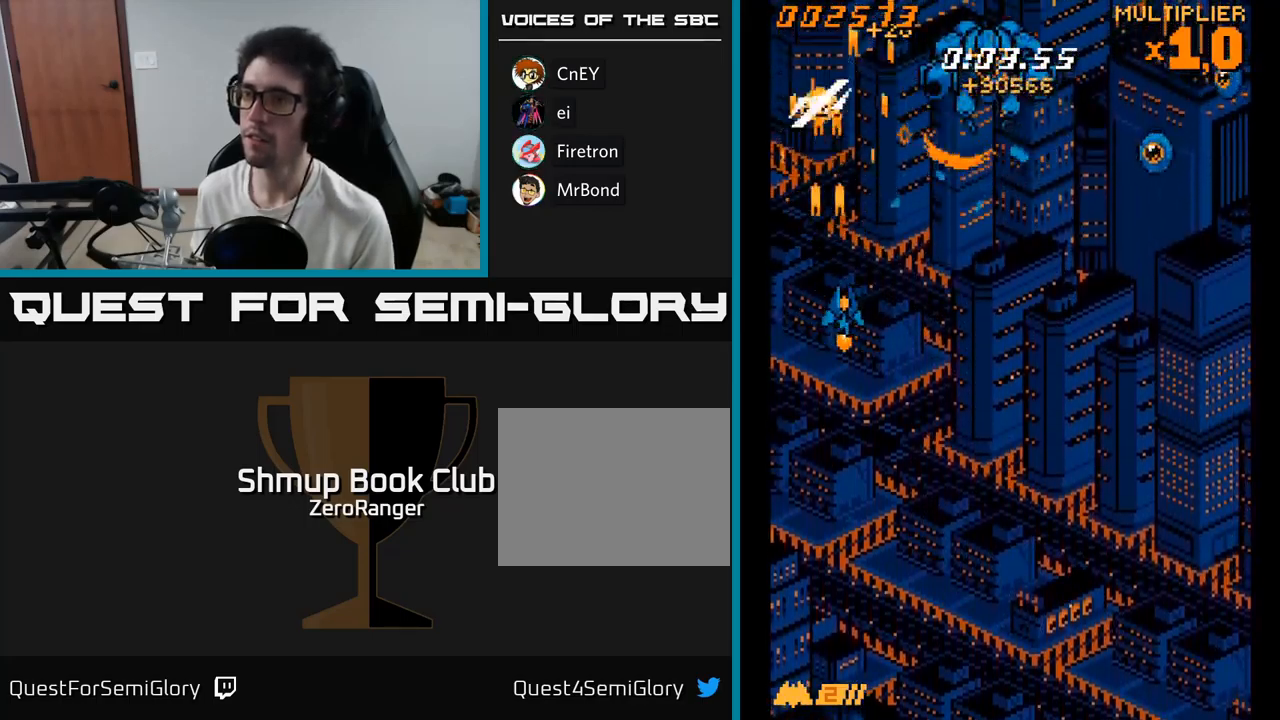
{"buttons": ["A", "DPAD_RIGHT"], "right_stick": "center", "events": [[400, "DPAD_DOWN", "up"]]}
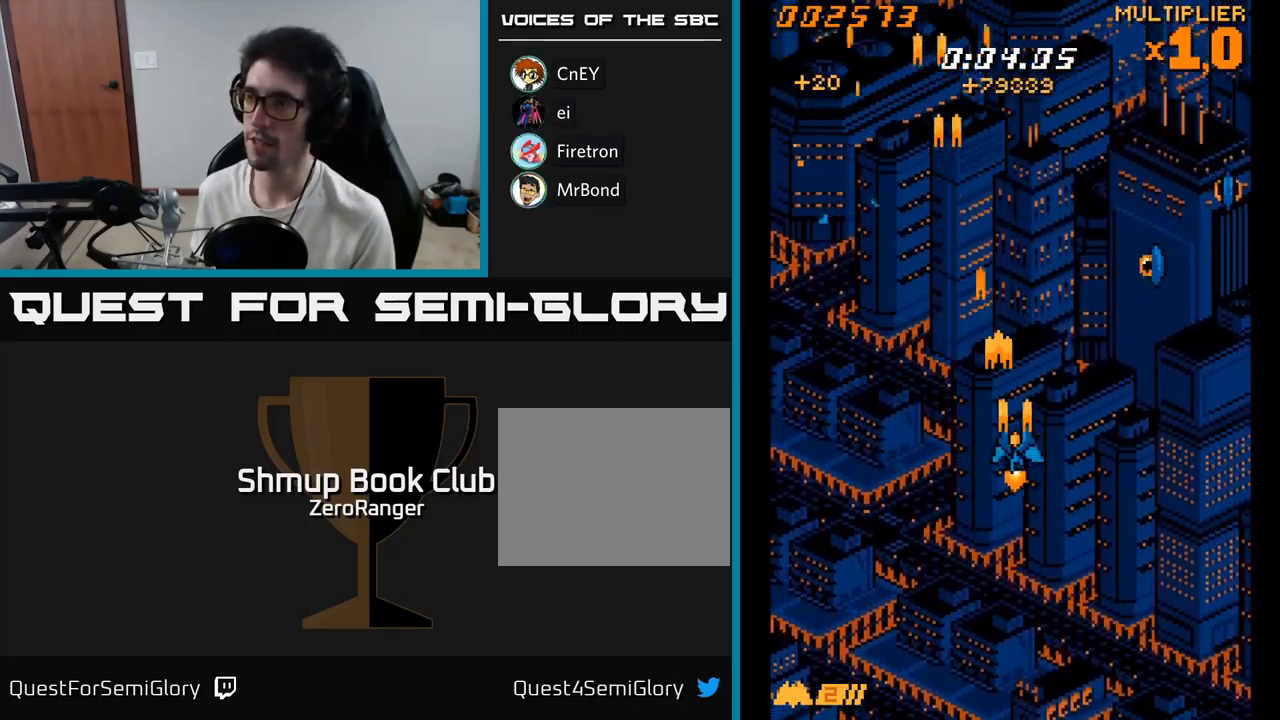
{"buttons": ["A", "DPAD_UP", "DPAD_RIGHT"], "right_stick": "center", "events": [[483, "DPAD_UP", "down"]]}
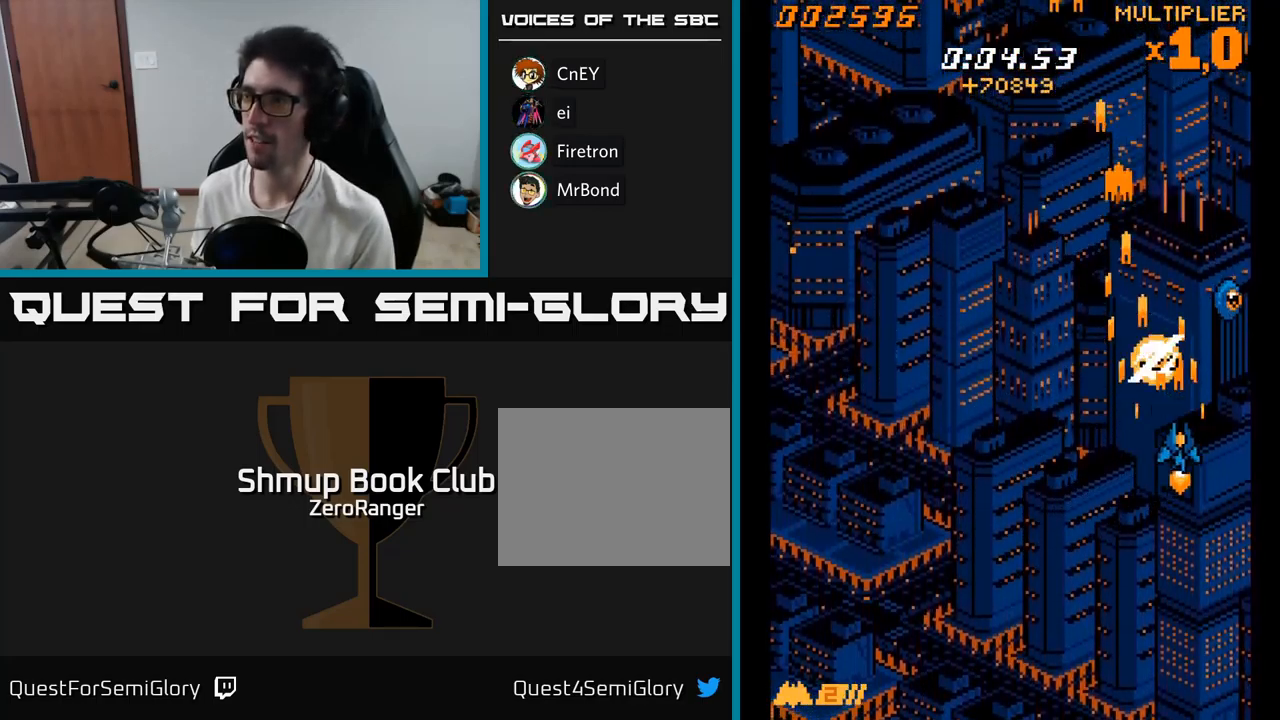
{"buttons": ["A", "DPAD_LEFT"], "right_stick": "center", "events": [[167, "DPAD_RIGHT", "up"], [183, "DPAD_LEFT", "down"], [233, "DPAD_UP", "up"]]}
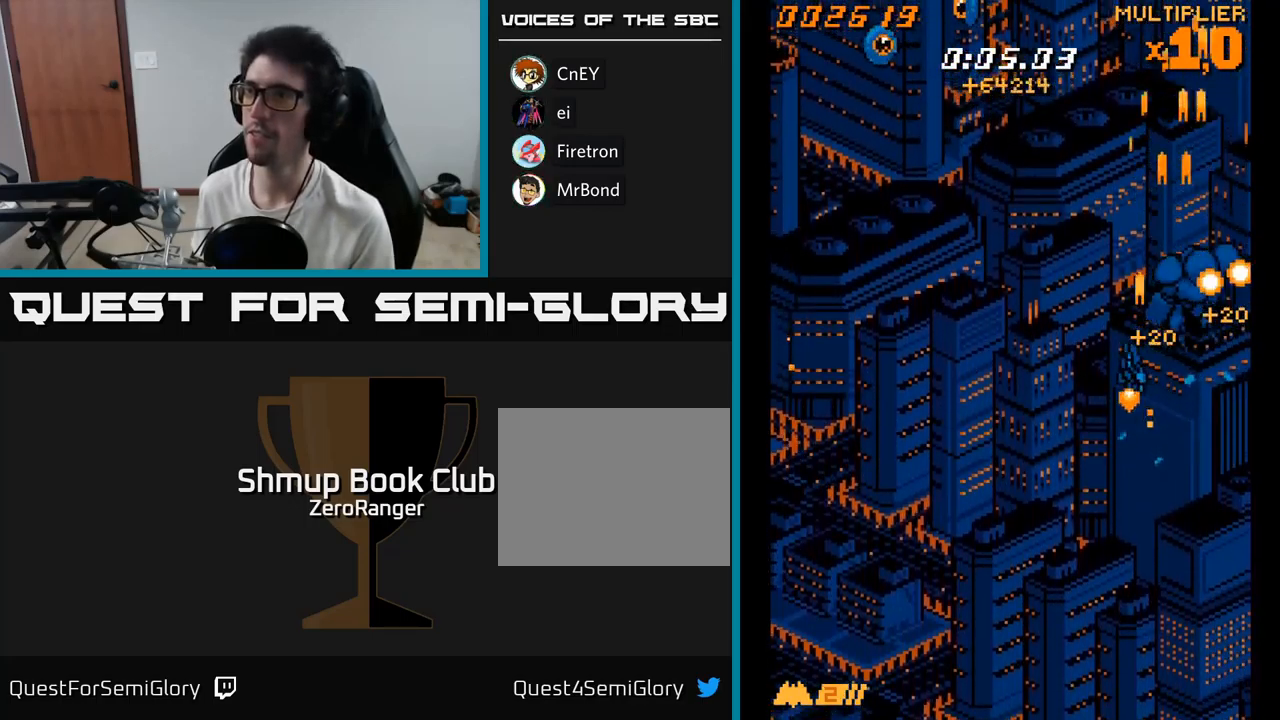
{"buttons": ["A", "DPAD_UP", "DPAD_LEFT"], "right_stick": "center", "events": [[433, "DPAD_UP", "down"]]}
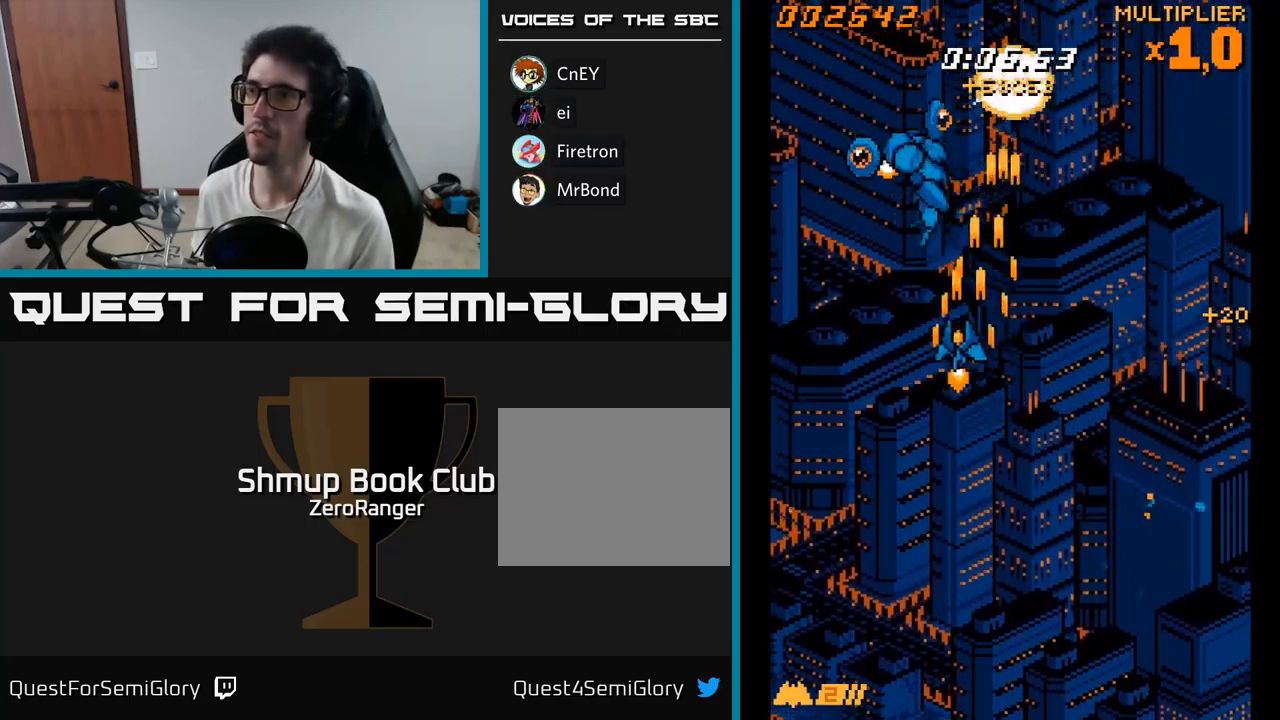
{"buttons": ["A"], "right_stick": "center", "events": [[283, "DPAD_UP", "up"], [300, "DPAD_LEFT", "up"], [317, "DPAD_DOWN", "down"], [317, "DPAD_RIGHT", "down"], [400, "DPAD_DOWN", "up"], [400, "DPAD_RIGHT", "up"]]}
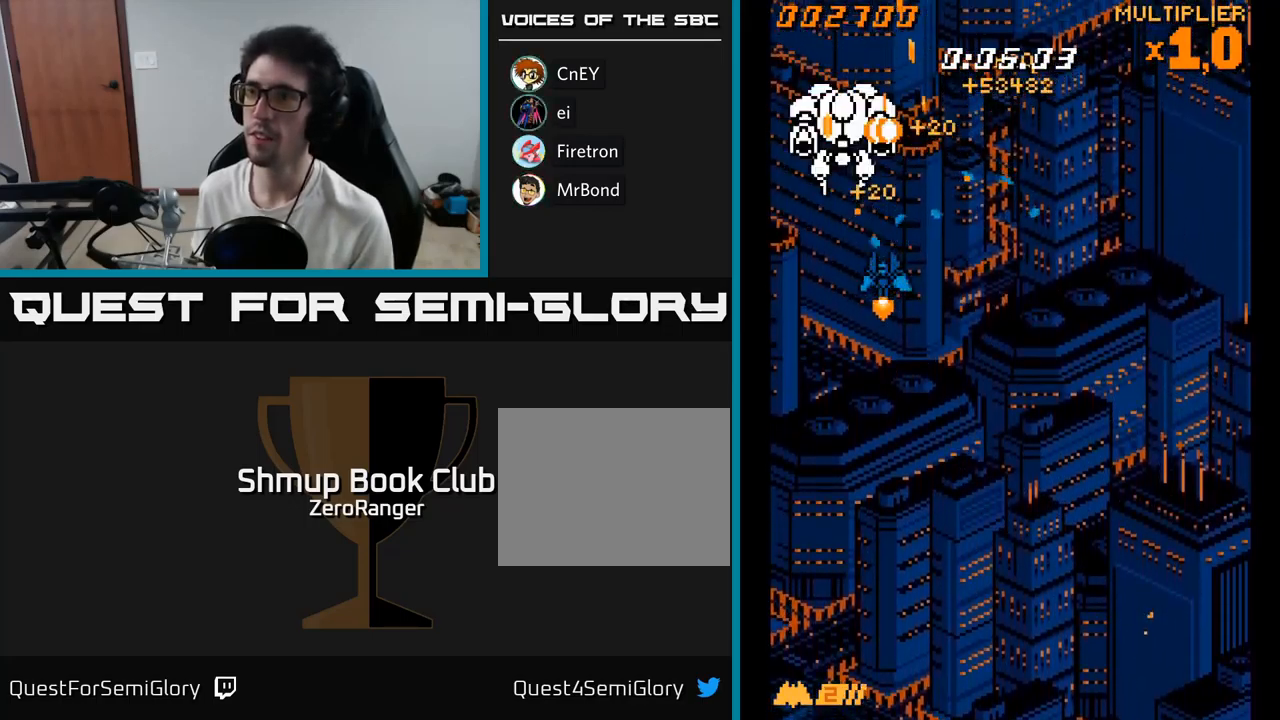
{"buttons": ["A", "DPAD_DOWN", "DPAD_RIGHT"], "right_stick": "center", "events": [[100, "DPAD_RIGHT", "down"], [333, "DPAD_DOWN", "down"]]}
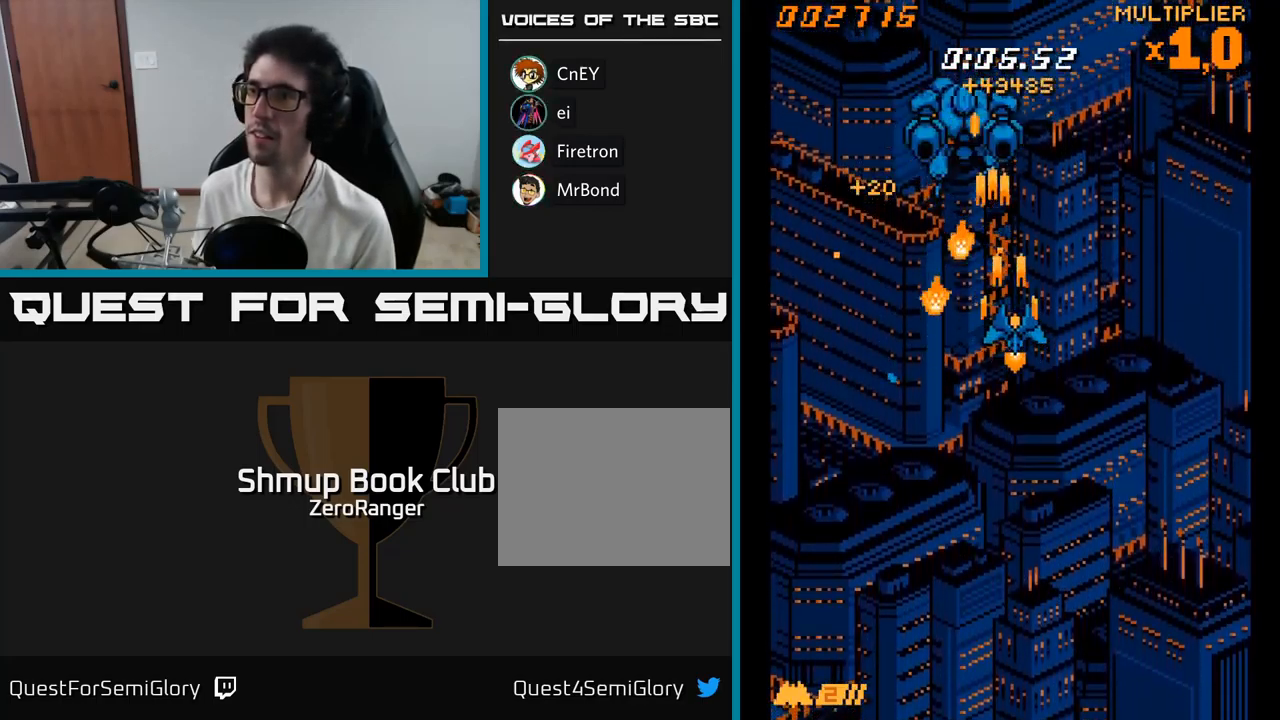
{"buttons": ["A", "DPAD_LEFT"], "right_stick": "center", "events": [[150, "DPAD_DOWN", "up"], [183, "DPAD_DOWN", "down"], [217, "DPAD_DOWN", "up"], [333, "DPAD_RIGHT", "up"], [350, "DPAD_LEFT", "down"]]}
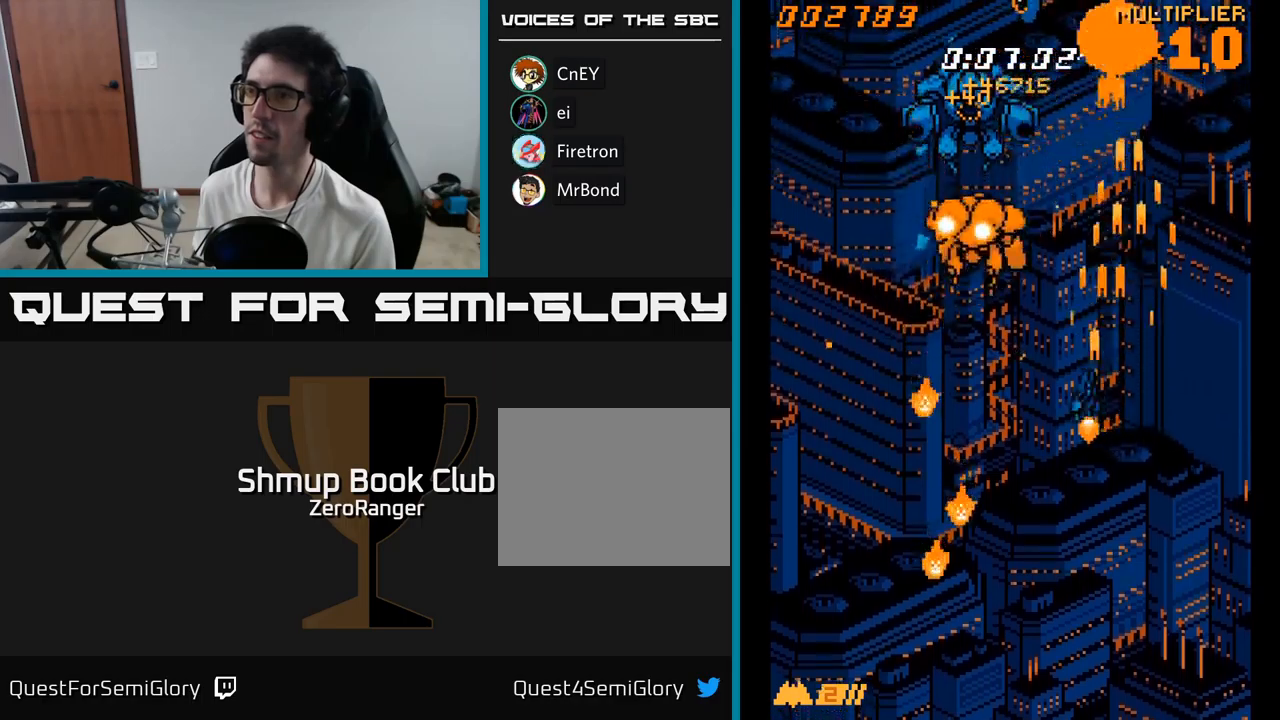
{"buttons": ["A", "DPAD_UP", "DPAD_RIGHT"], "right_stick": "center", "events": [[34, "DPAD_UP", "down"], [100, "DPAD_LEFT", "up"], [134, "DPAD_RIGHT", "down"]]}
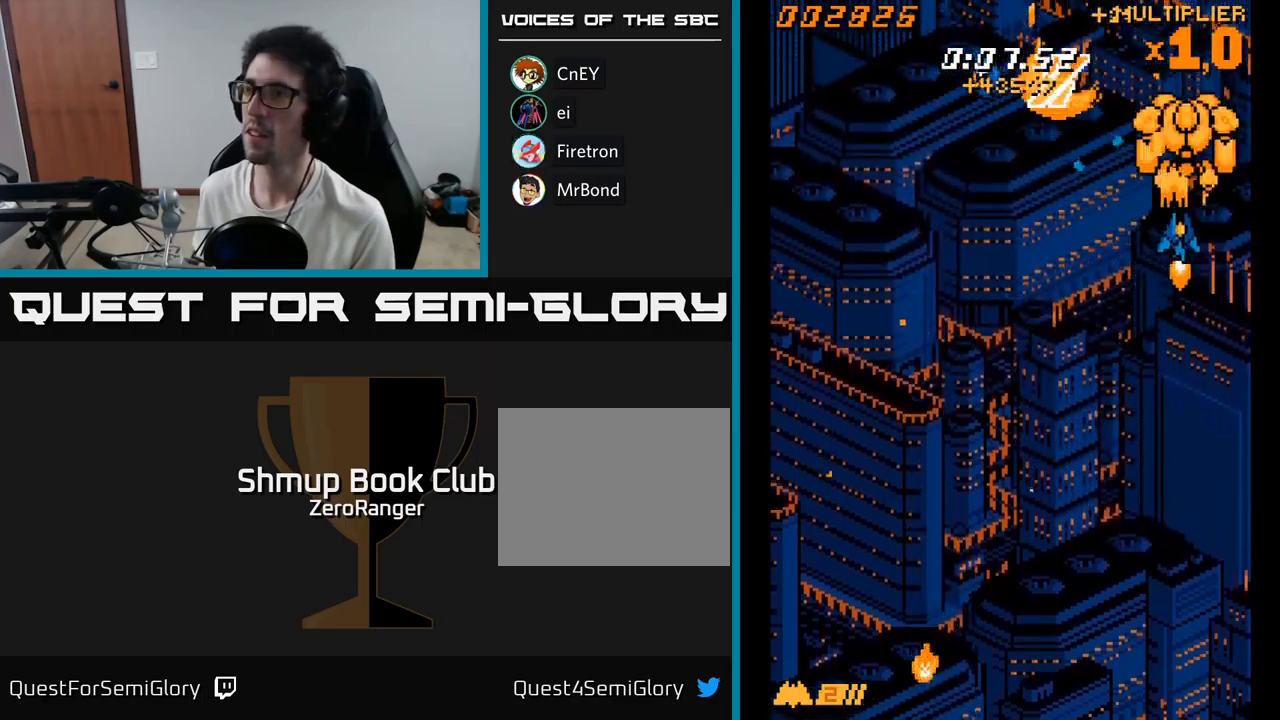
{"buttons": ["A", "DPAD_LEFT"], "right_stick": "center", "events": [[17, "DPAD_UP", "up"], [50, "DPAD_DOWN", "down"], [50, "DPAD_RIGHT", "up"], [184, "DPAD_LEFT", "down"], [334, "DPAD_DOWN", "up"]]}
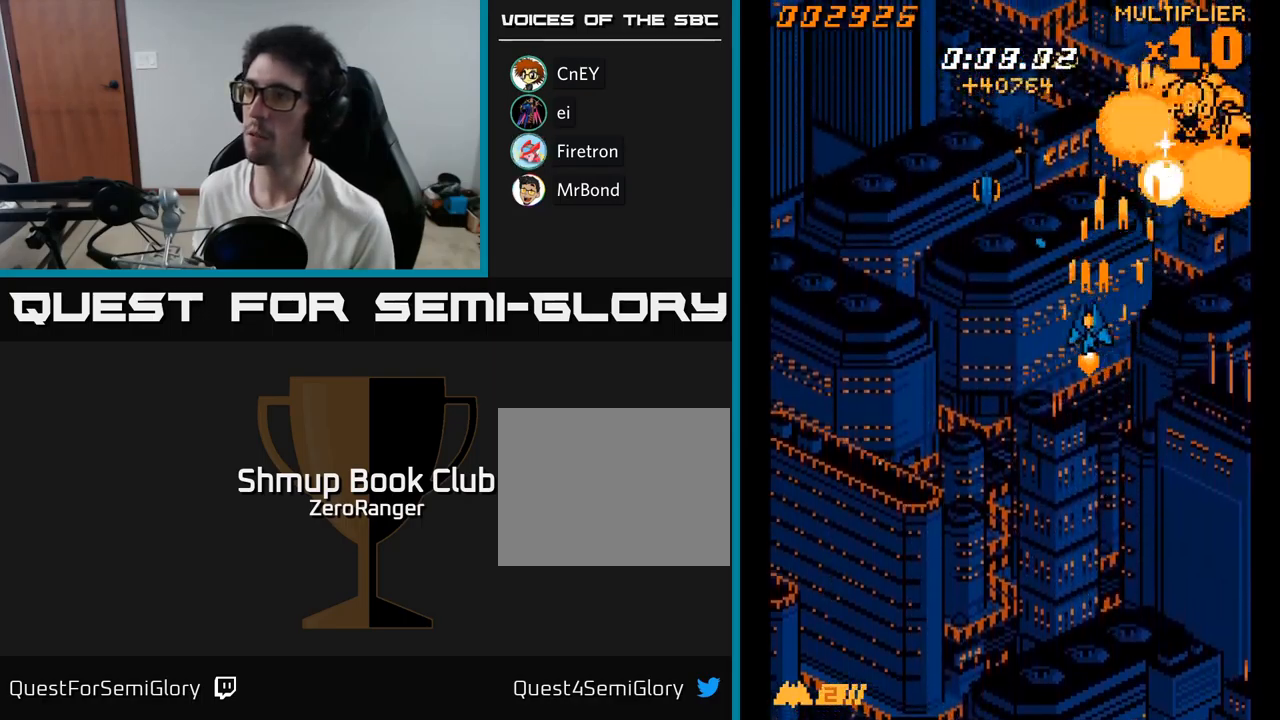
{"buttons": ["A", "DPAD_UP", "DPAD_LEFT"], "right_stick": "center", "events": [[417, "DPAD_UP", "down"]]}
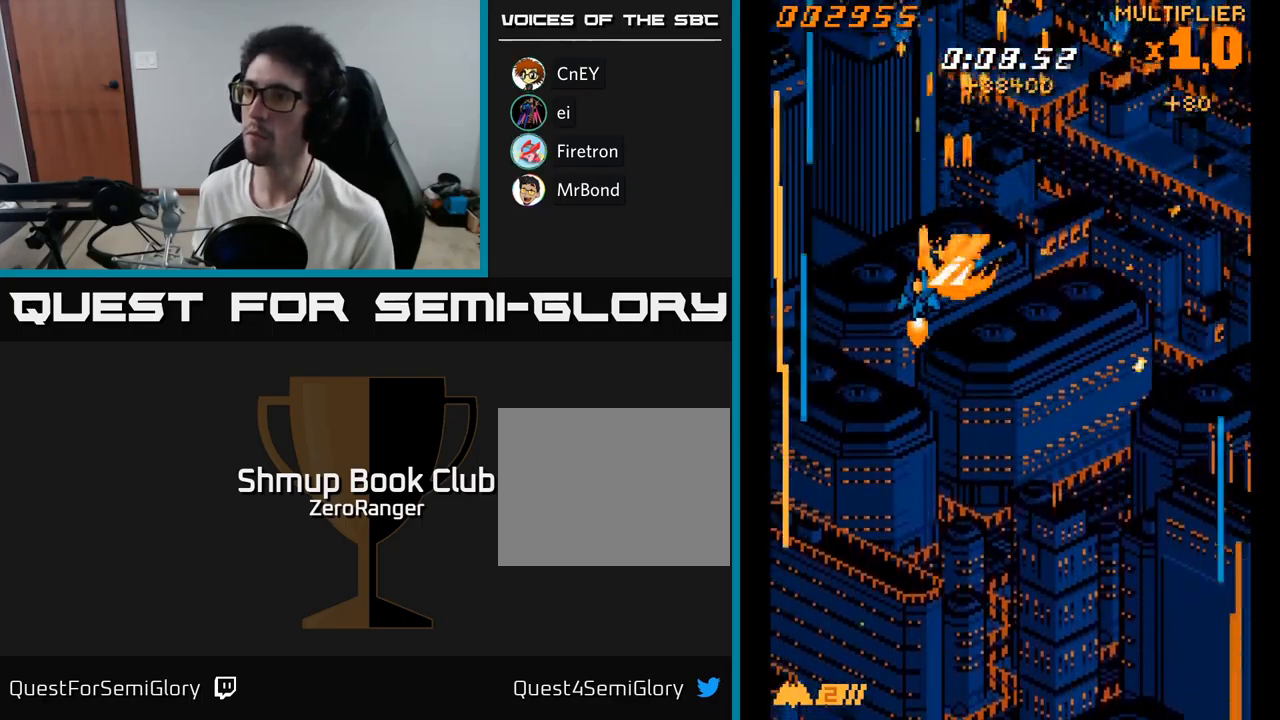
{"buttons": ["A", "DPAD_DOWN", "DPAD_RIGHT"], "right_stick": "center", "events": [[150, "DPAD_UP", "up"], [234, "DPAD_DOWN", "down"], [234, "DPAD_LEFT", "up"], [267, "DPAD_RIGHT", "down"]]}
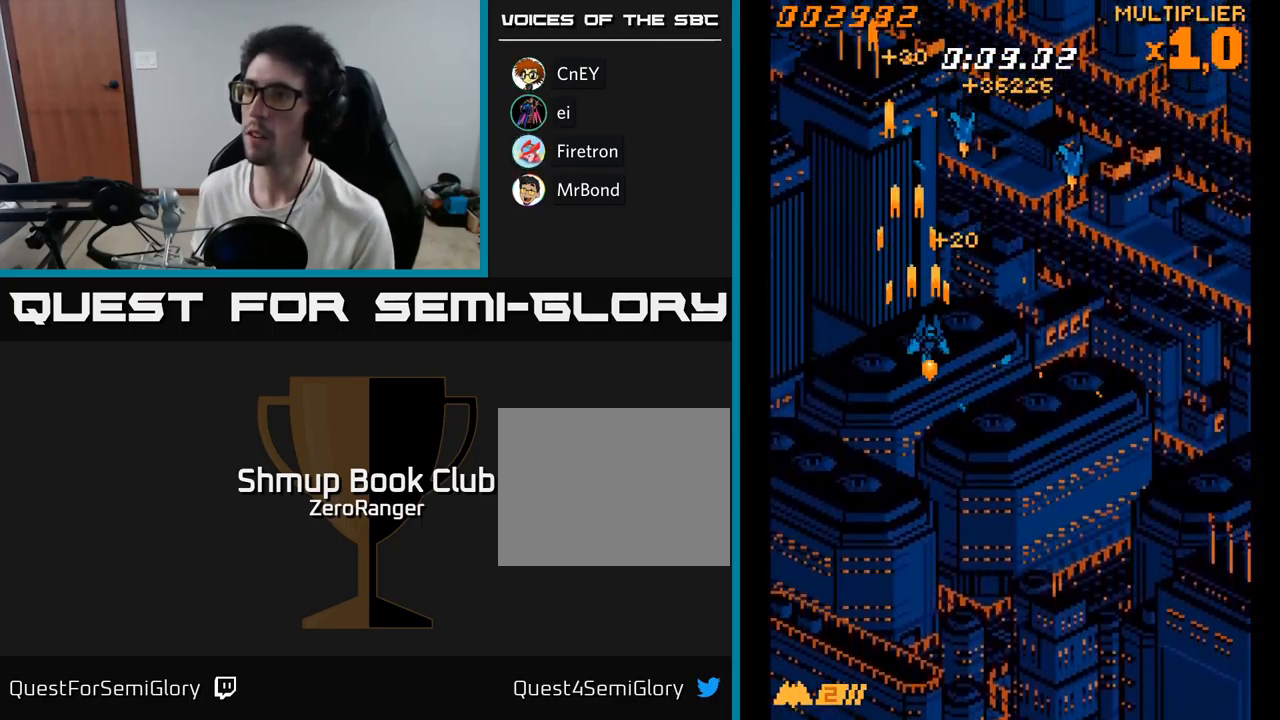
{"buttons": ["A", "DPAD_RIGHT"], "right_stick": "center", "events": [[167, "DPAD_DOWN", "up"]]}
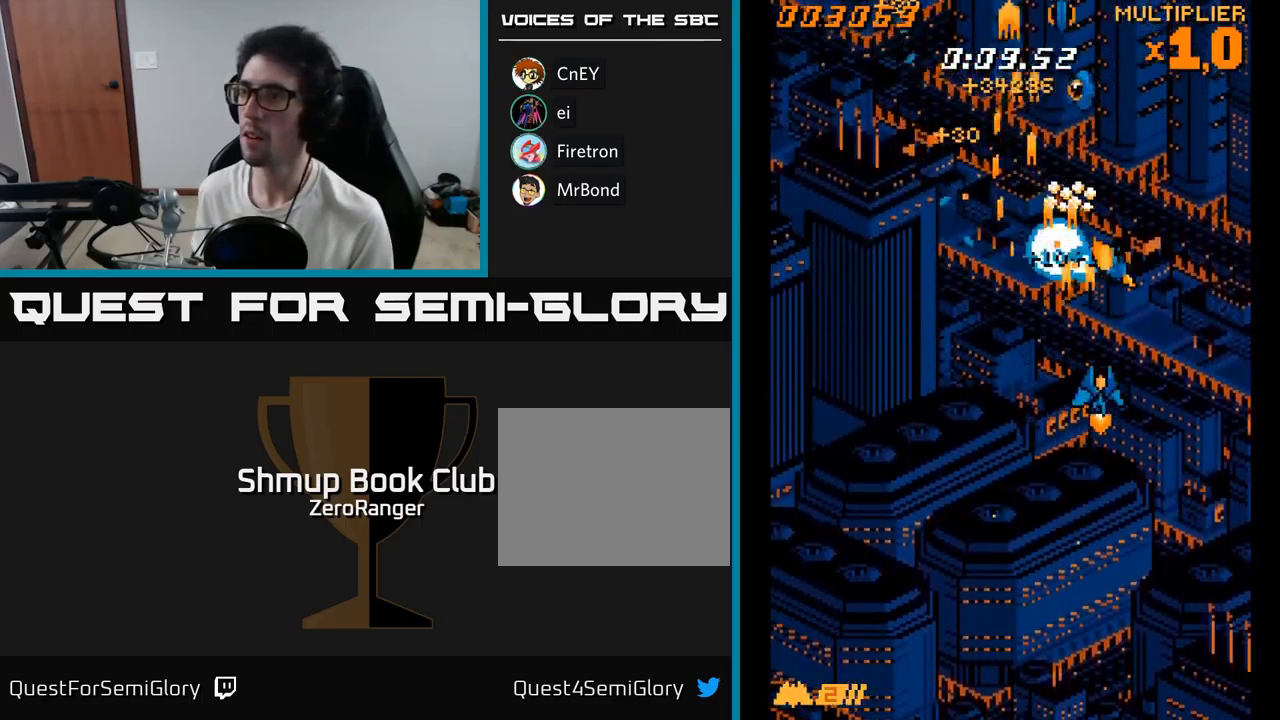
{"buttons": ["A", "DPAD_LEFT"], "right_stick": "center", "events": [[17, "DPAD_UP", "down"], [67, "DPAD_UP", "up"], [250, "DPAD_DOWN", "down"], [267, "DPAD_RIGHT", "up"], [300, "DPAD_LEFT", "down"], [350, "DPAD_DOWN", "up"]]}
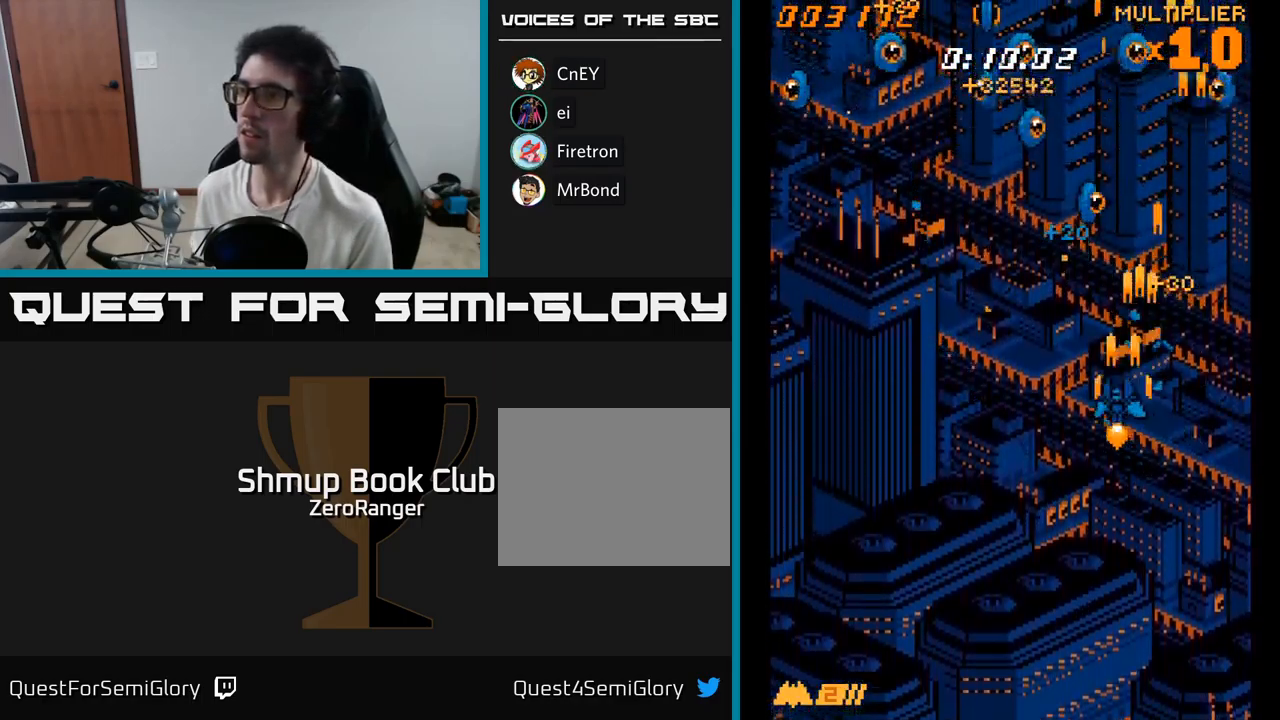
{"buttons": ["A", "DPAD_LEFT"], "right_stick": "center", "events": [[134, "DPAD_UP", "down"], [367, "DPAD_UP", "up"]]}
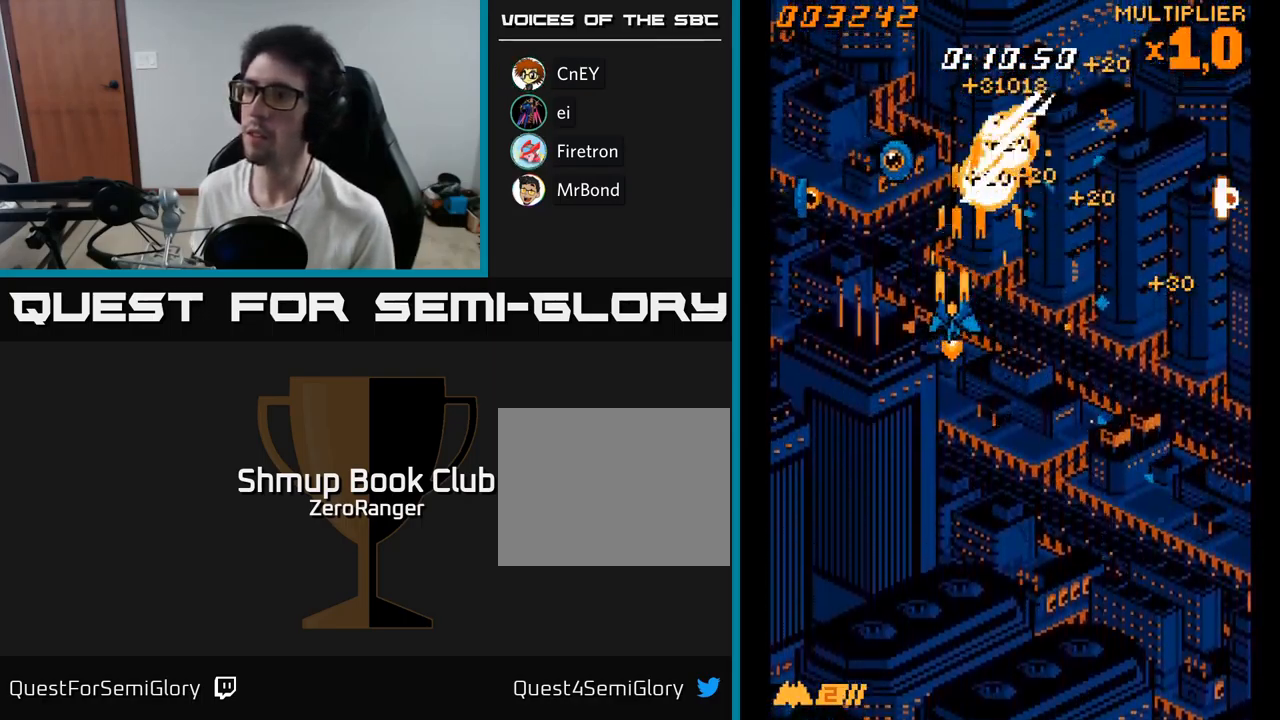
{"buttons": ["A", "DPAD_DOWN", "DPAD_RIGHT"], "right_stick": "center", "events": [[234, "DPAD_DOWN", "down"], [417, "DPAD_LEFT", "up"], [434, "DPAD_RIGHT", "down"]]}